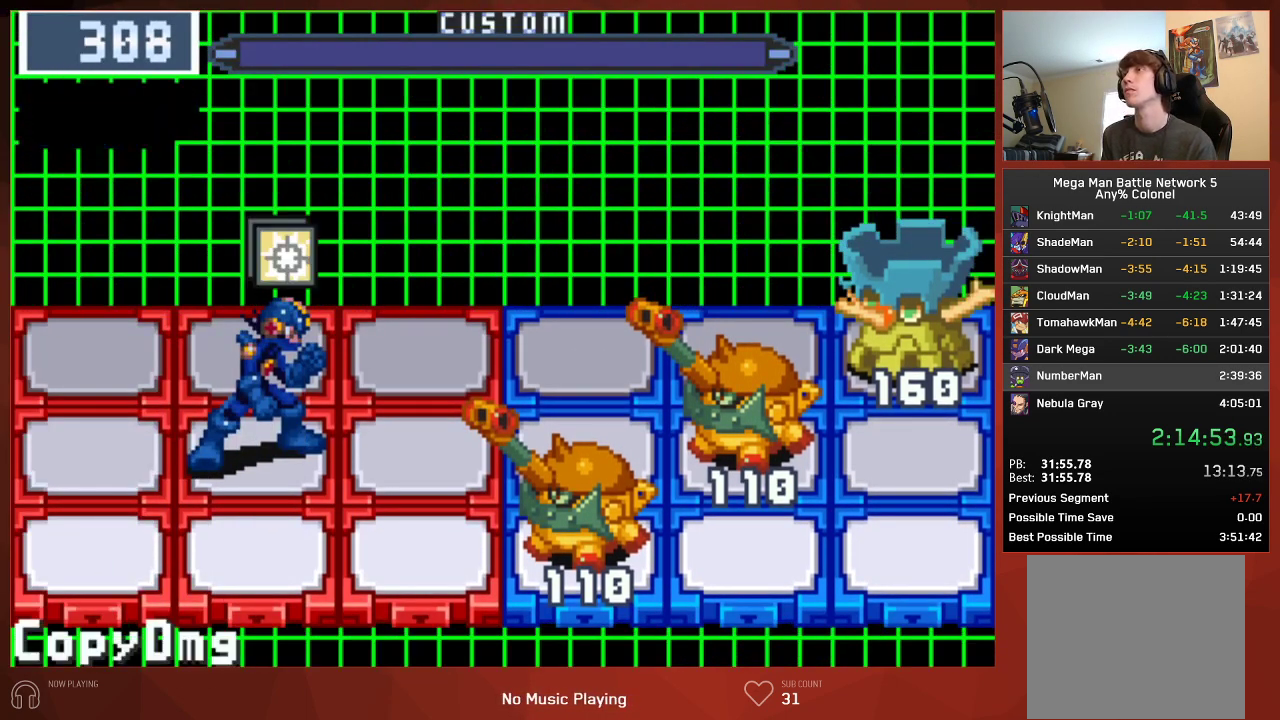
Gameplay with a controller (PlayStation layout); each line is a JSON object with the inputs held at the frame after it. "events" lists button and stick changes between this image and that frame as [ms after this image, input, new state], when the widget could be followed in between. Not read: SELECT.
{"buttons": ["CIRCLE", "DPAD_UP"], "left_stick": "center", "right_stick": "center", "events": []}
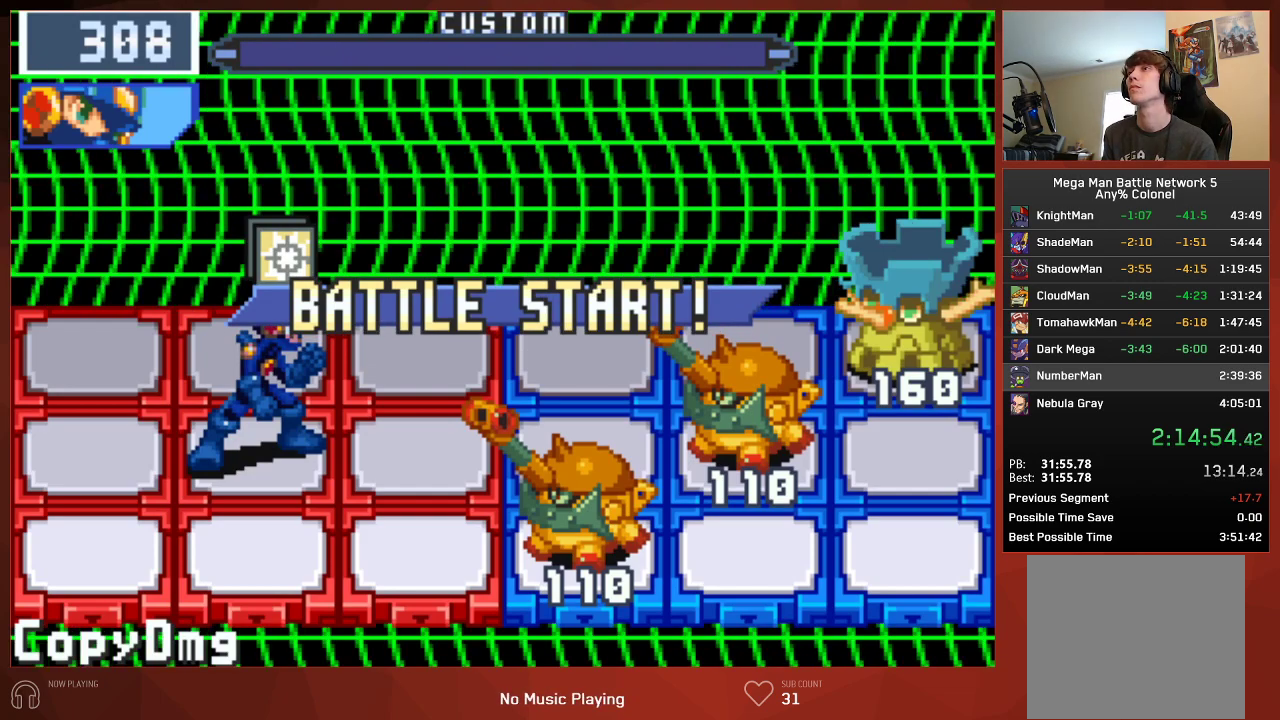
{"buttons": ["CIRCLE", "DPAD_UP"], "left_stick": "center", "right_stick": "center", "events": []}
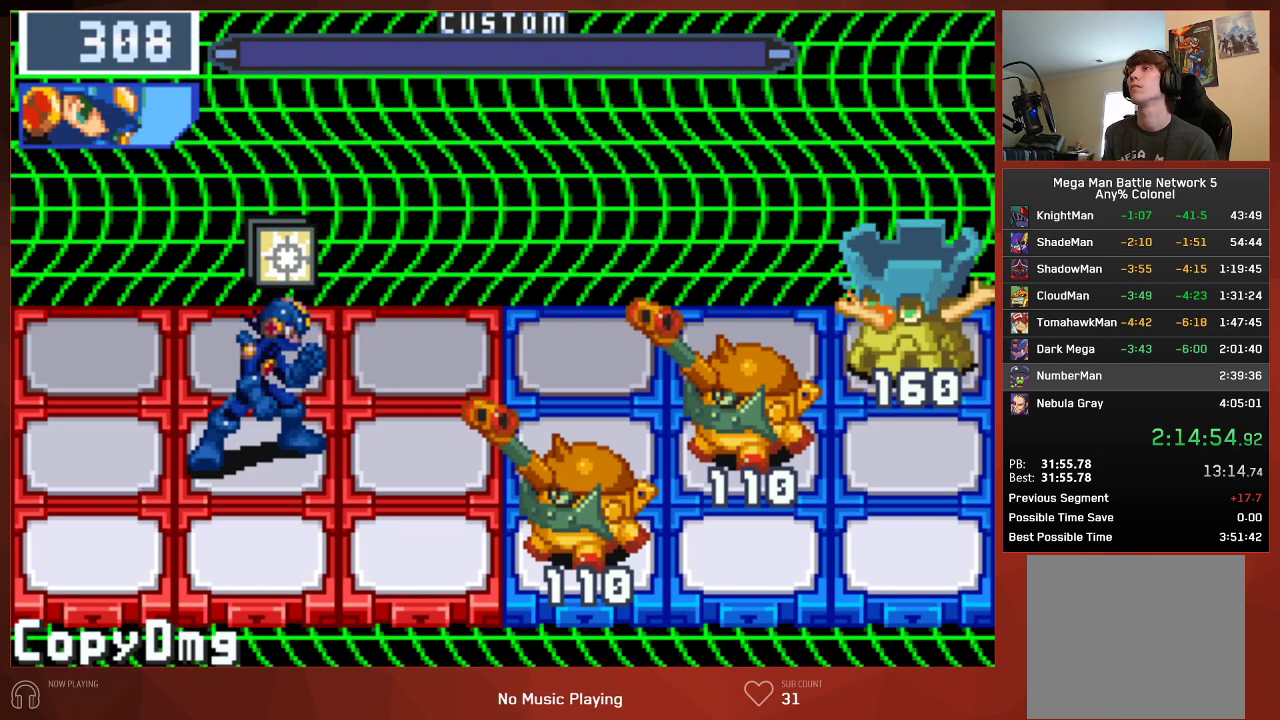
{"buttons": ["CIRCLE", "DPAD_RIGHT"], "left_stick": "center", "right_stick": "center", "events": [[233, "DPAD_UP", "up"], [350, "DPAD_RIGHT", "down"]]}
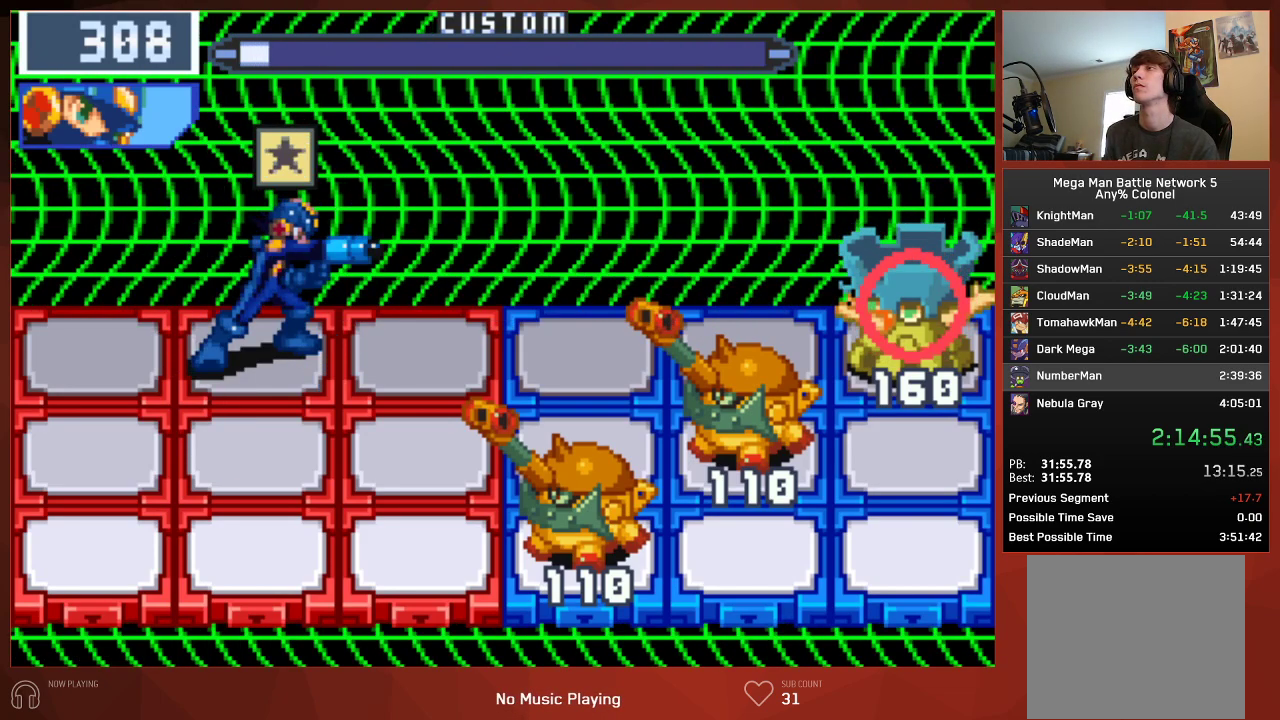
{"buttons": ["CIRCLE"], "left_stick": "center", "right_stick": "center", "events": [[117, "DPAD_RIGHT", "up"], [267, "DPAD_DOWN", "down"], [400, "DPAD_DOWN", "up"]]}
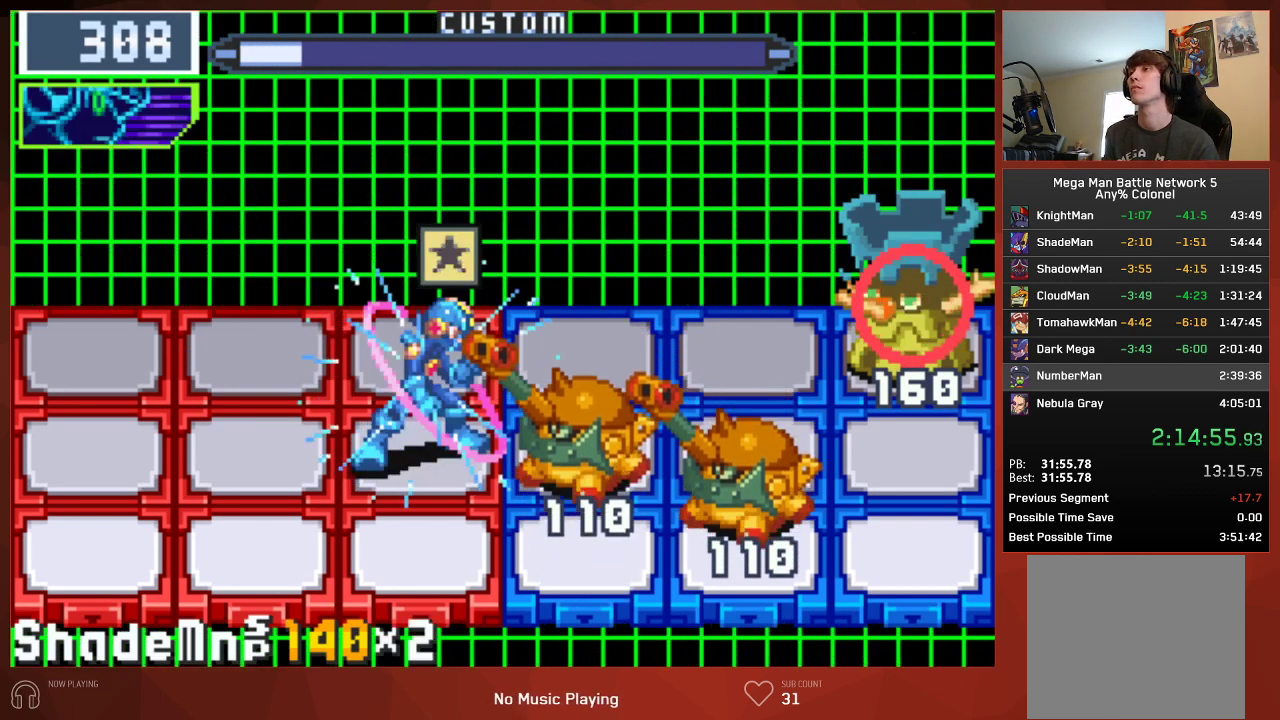
{"buttons": ["CIRCLE"], "left_stick": "center", "right_stick": "center", "events": []}
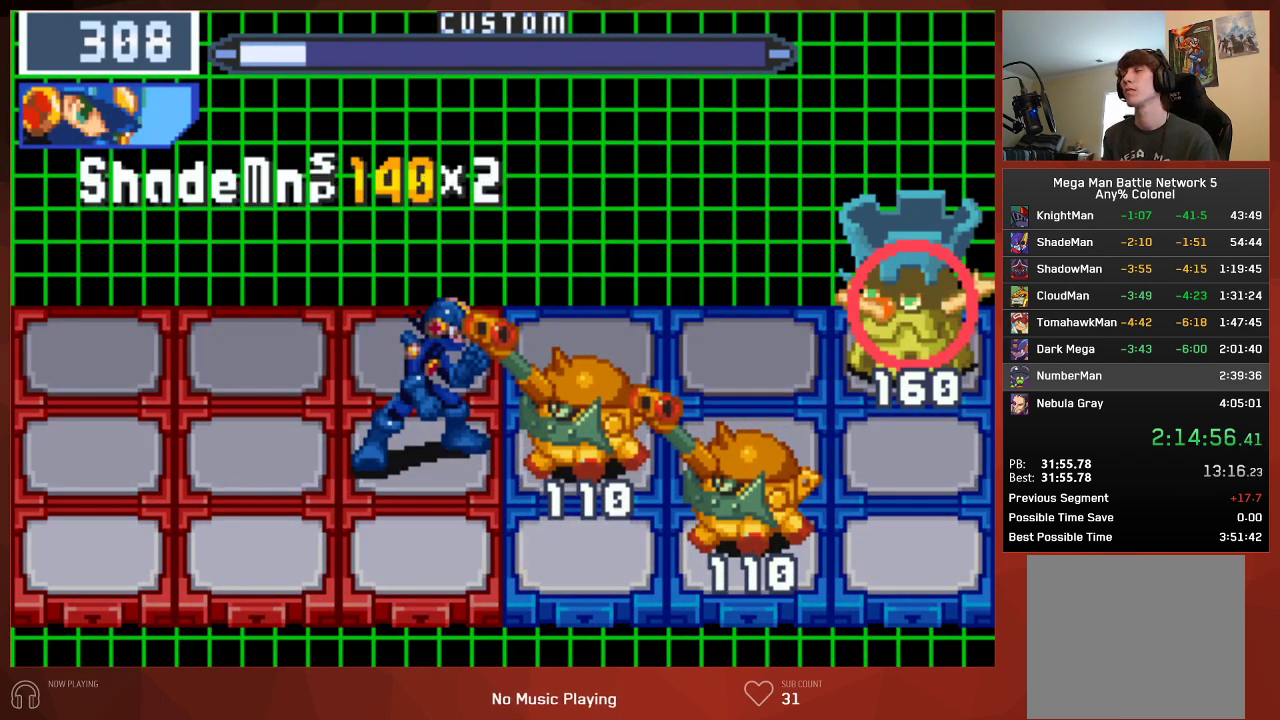
{"buttons": ["CIRCLE"], "left_stick": "center", "right_stick": "center", "events": []}
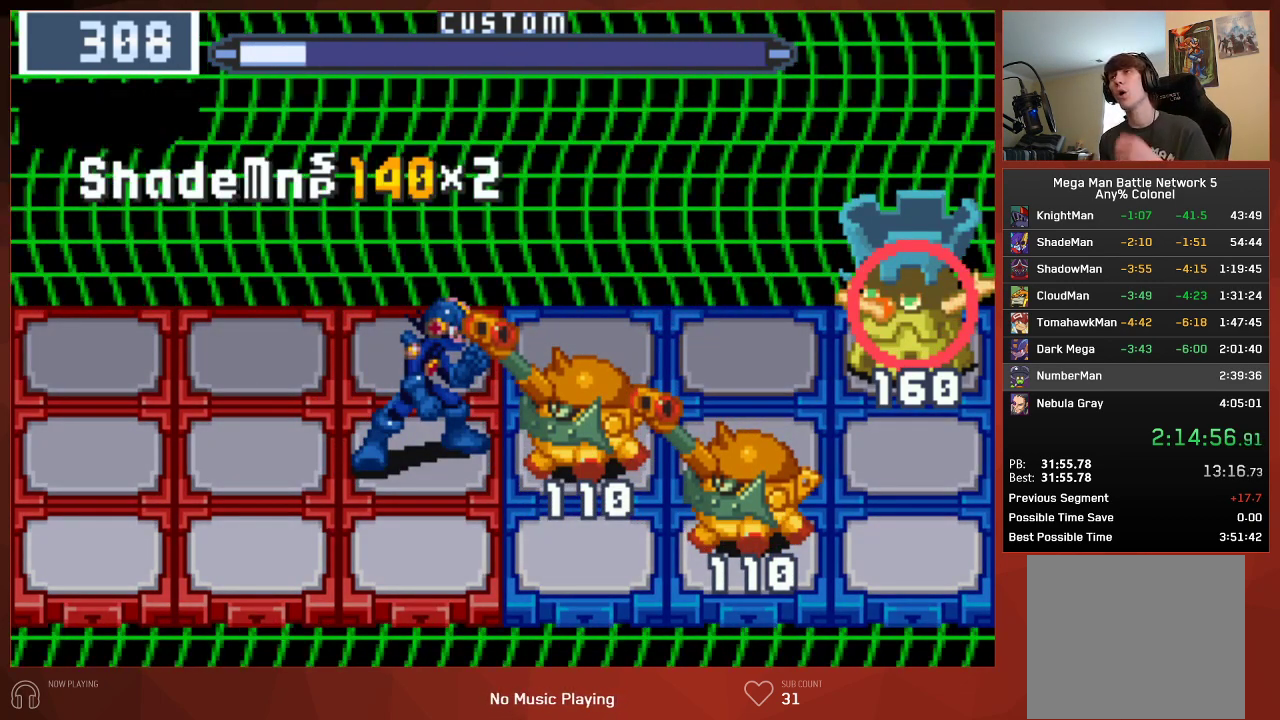
{"buttons": ["CIRCLE"], "left_stick": "center", "right_stick": "center", "events": []}
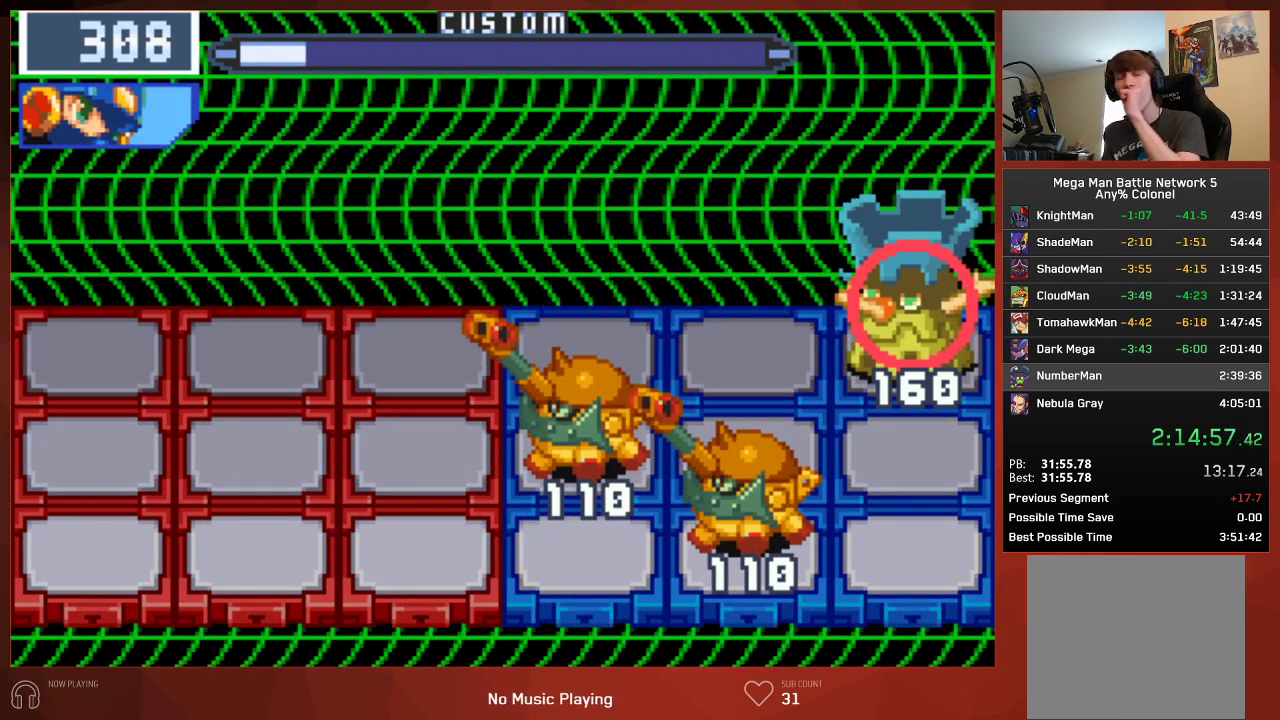
{"buttons": ["CIRCLE"], "left_stick": "center", "right_stick": "center", "events": []}
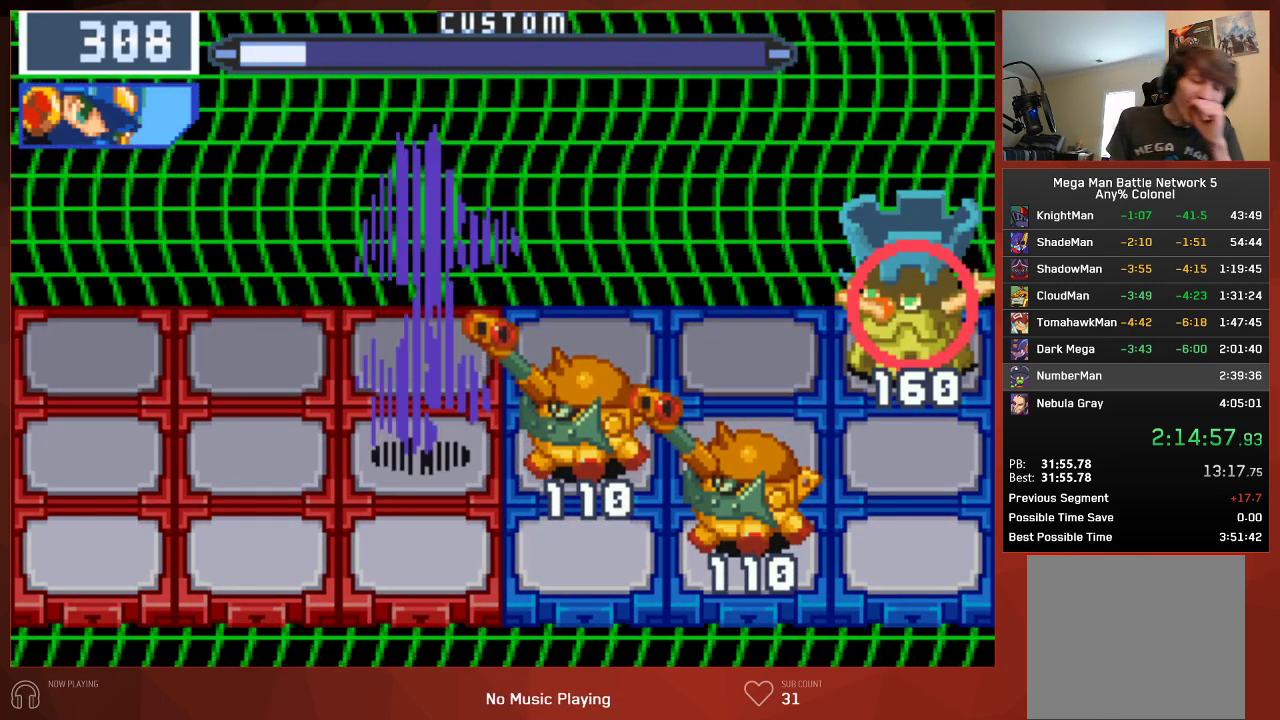
{"buttons": ["CIRCLE"], "left_stick": "center", "right_stick": "center", "events": []}
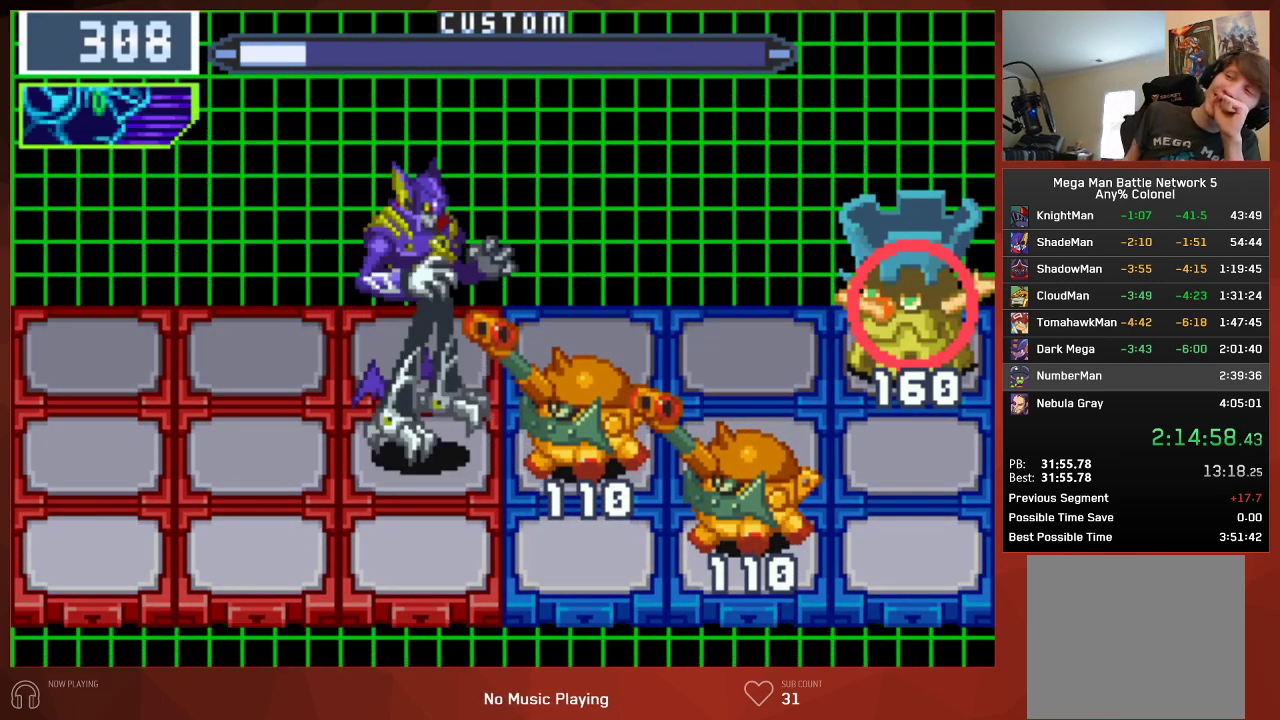
{"buttons": ["CIRCLE"], "left_stick": "center", "right_stick": "center", "events": []}
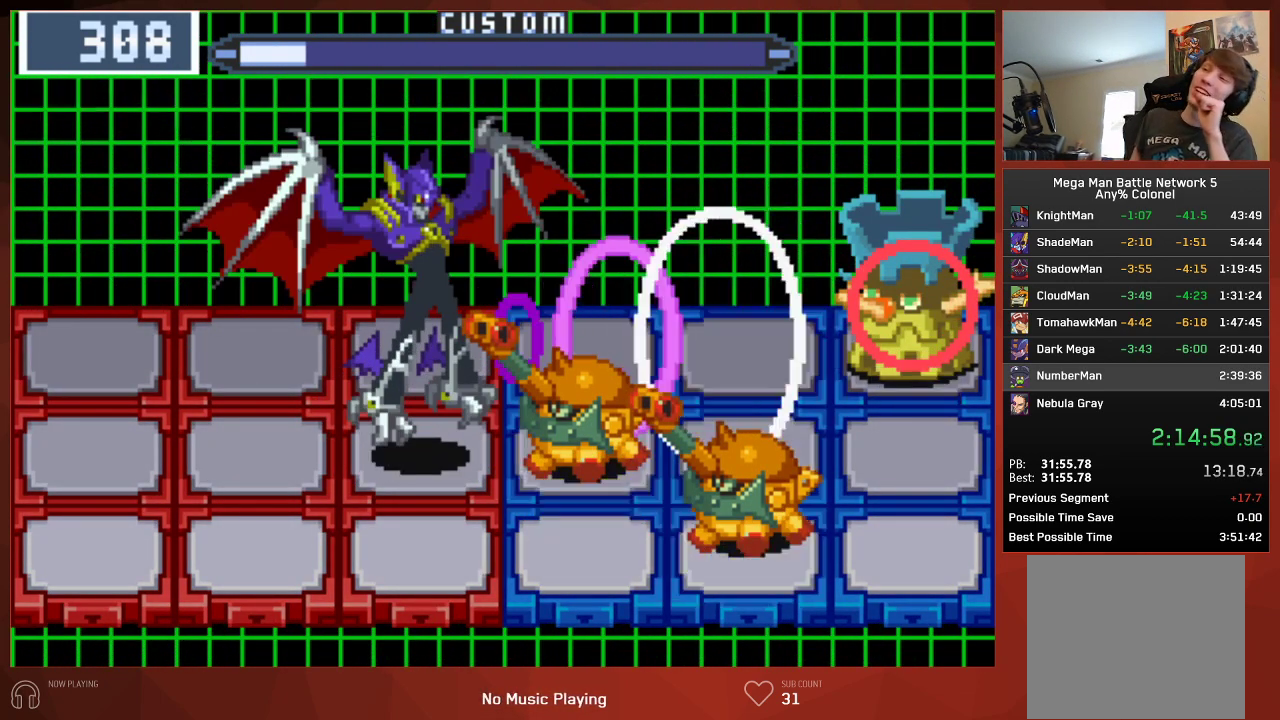
{"buttons": ["CIRCLE"], "left_stick": "center", "right_stick": "center", "events": []}
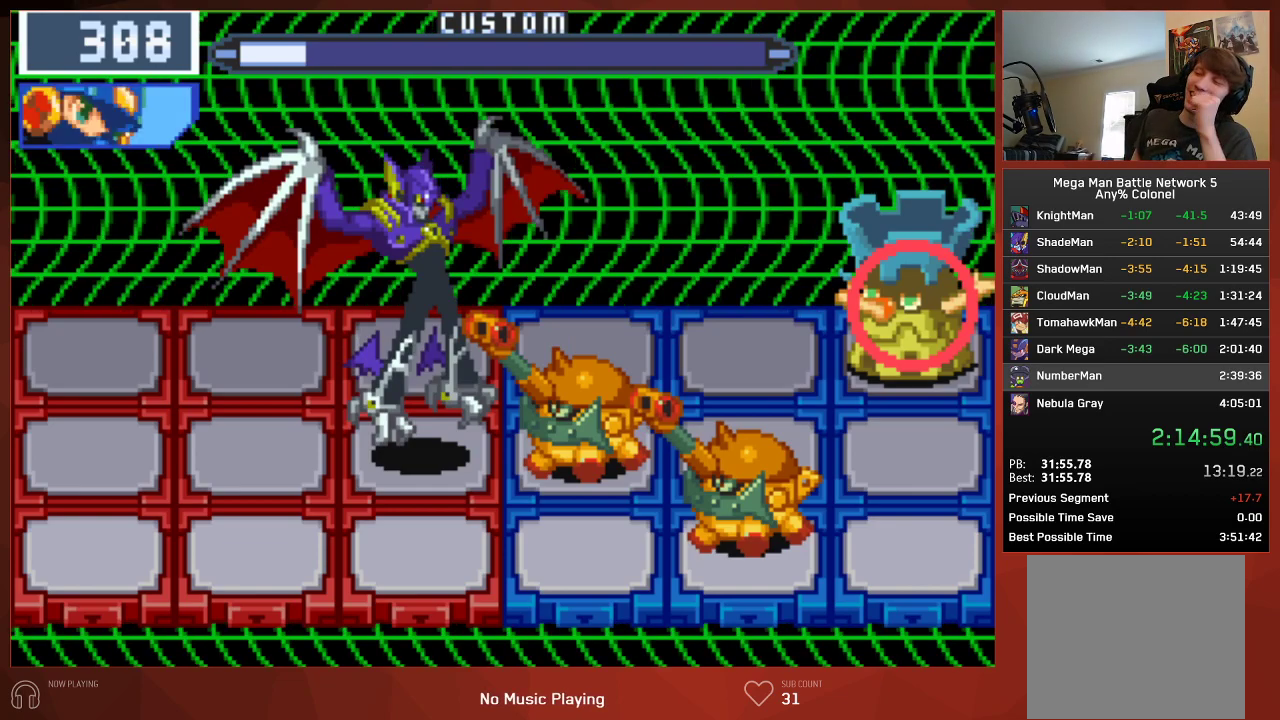
{"buttons": ["CIRCLE"], "left_stick": "center", "right_stick": "center", "events": []}
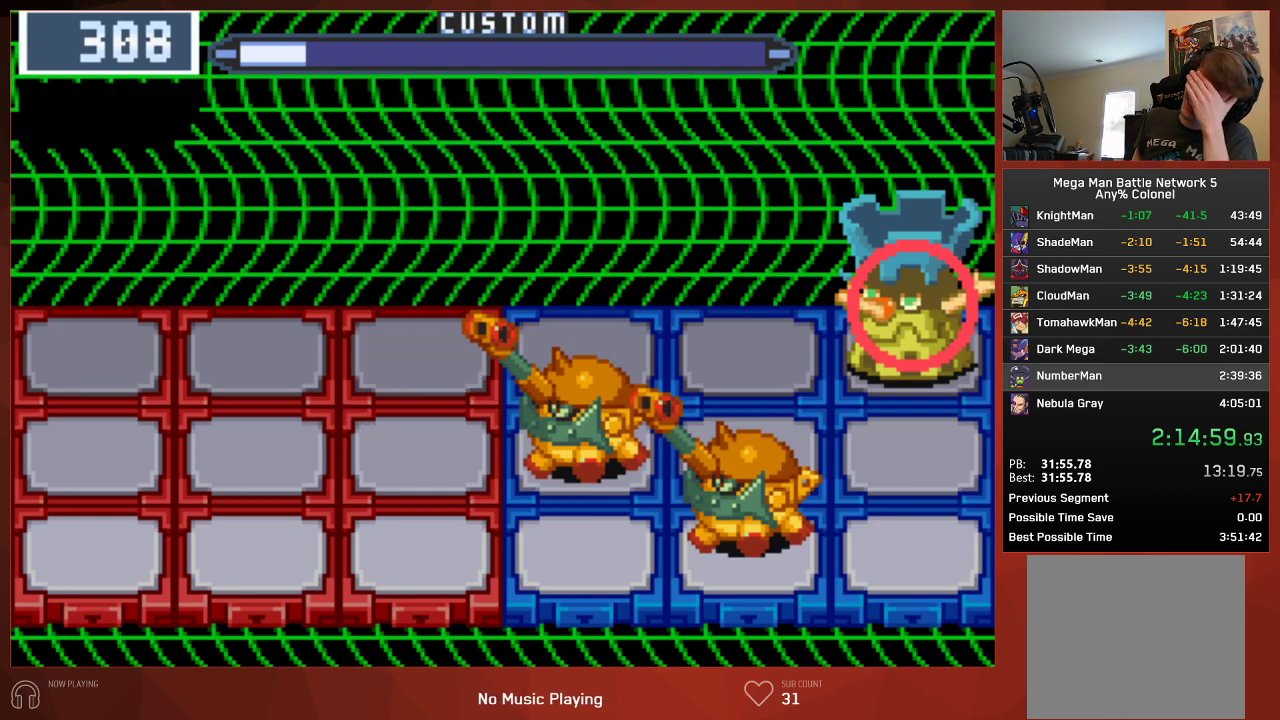
{"buttons": ["CROSS", "CIRCLE"], "left_stick": "center", "right_stick": "center"}
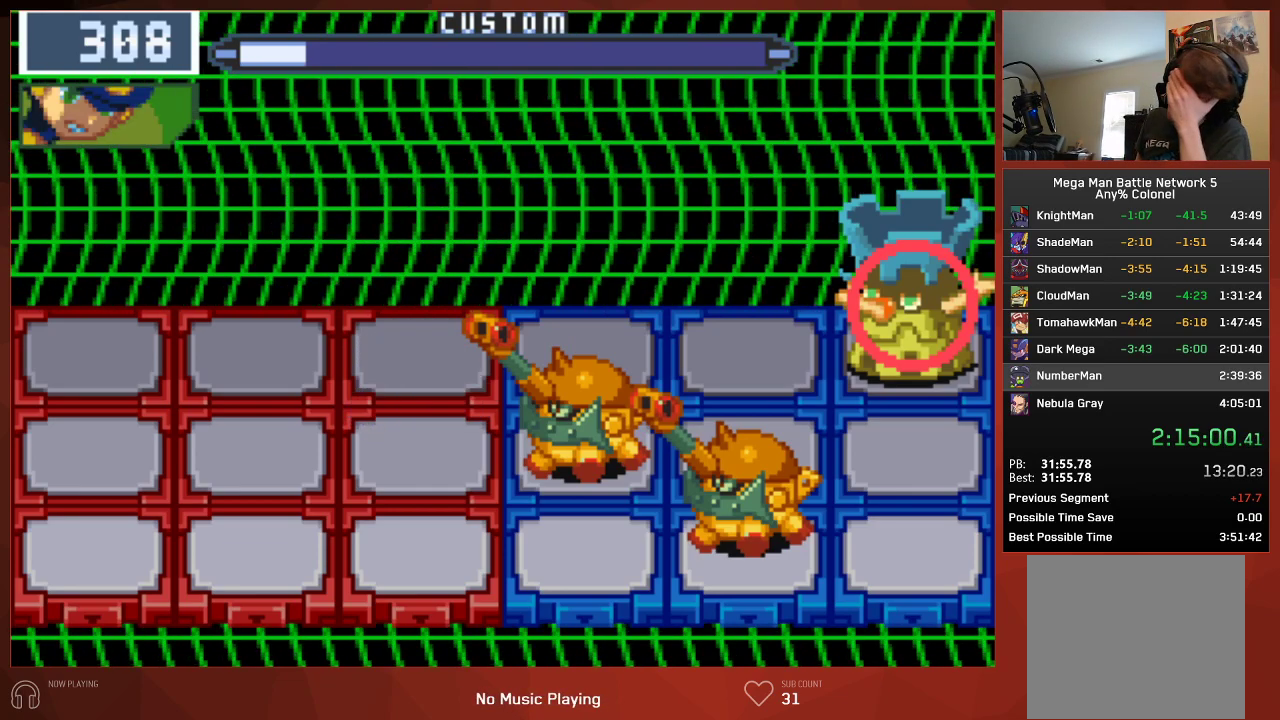
{"buttons": ["CROSS", "CIRCLE"], "left_stick": "center", "right_stick": "center", "events": []}
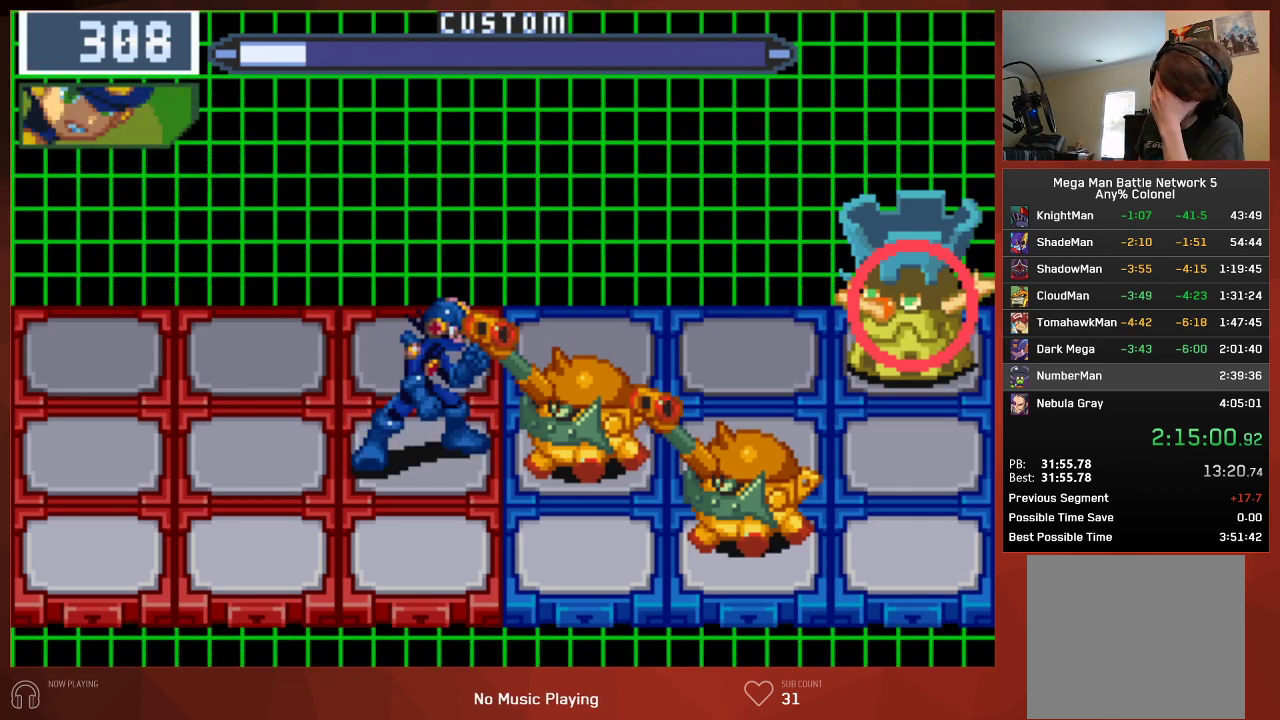
{"buttons": ["CIRCLE"], "left_stick": "center", "right_stick": "center"}
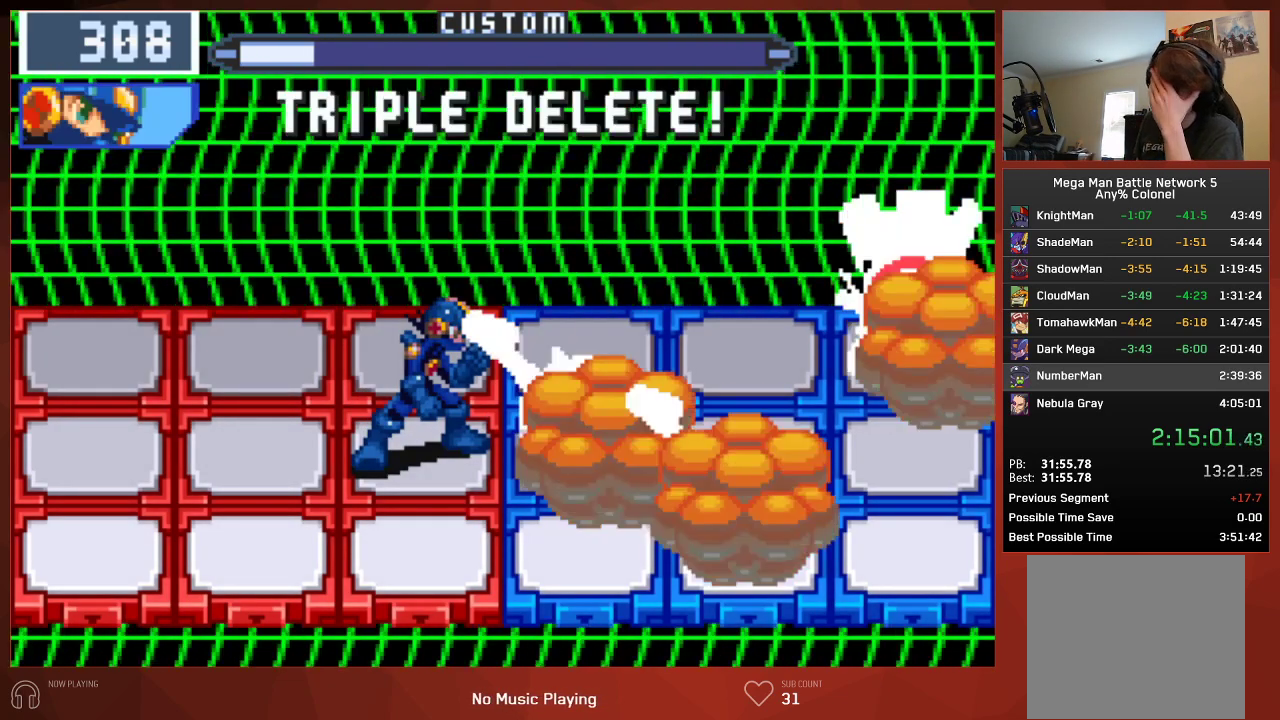
{"buttons": ["CIRCLE"], "left_stick": "center", "right_stick": "center", "events": []}
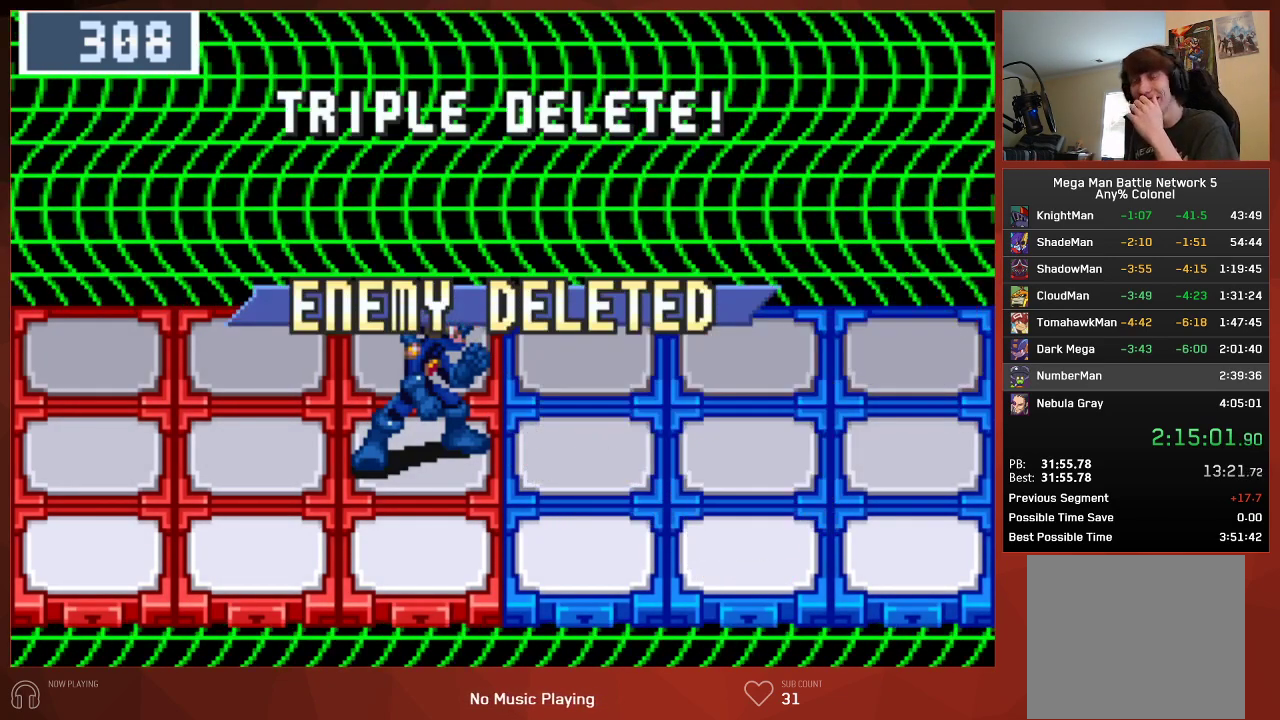
{"buttons": ["CIRCLE"], "left_stick": "center", "right_stick": "center", "events": []}
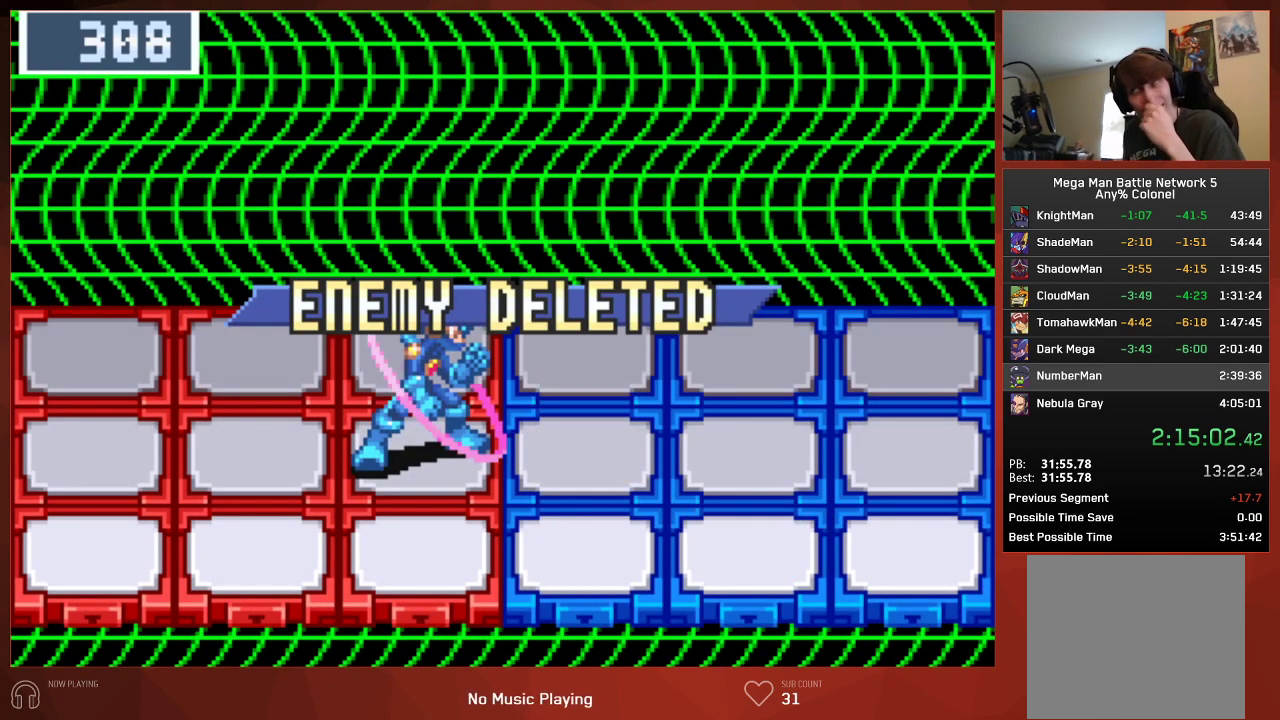
{"buttons": ["CROSS", "CIRCLE"], "left_stick": "center", "right_stick": "center"}
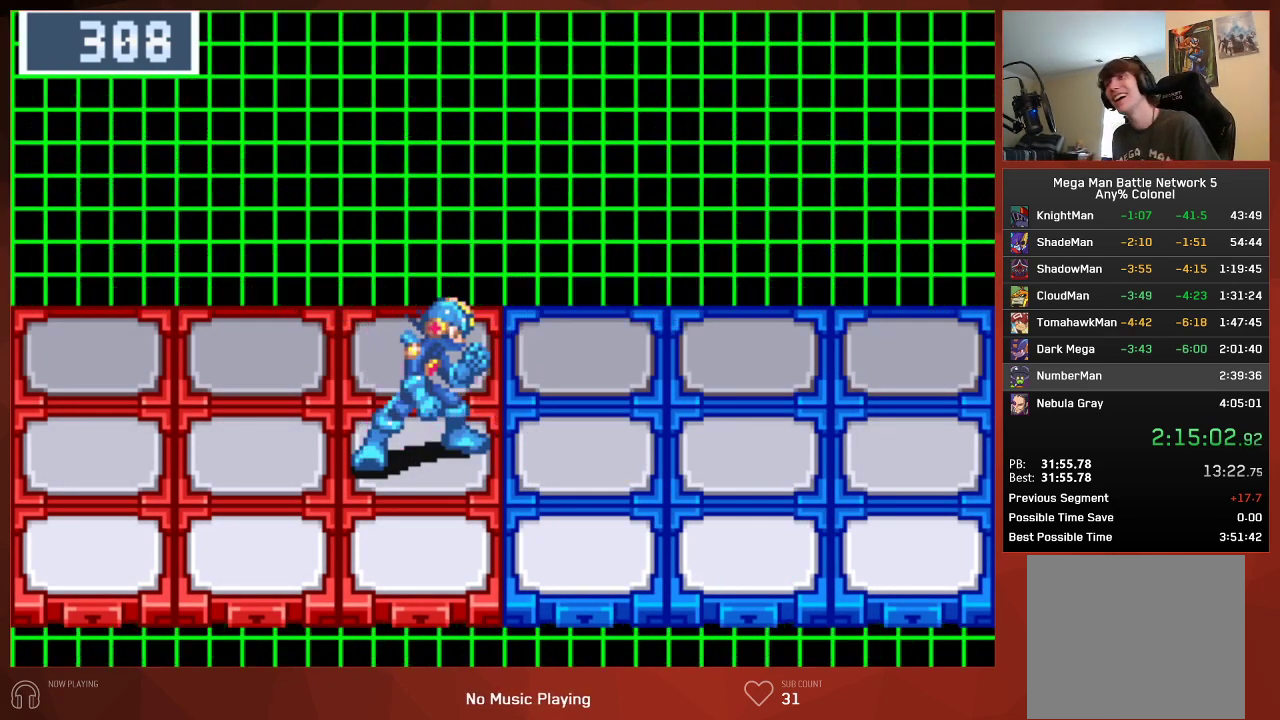
{"buttons": ["CIRCLE"], "left_stick": "center", "right_stick": "center"}
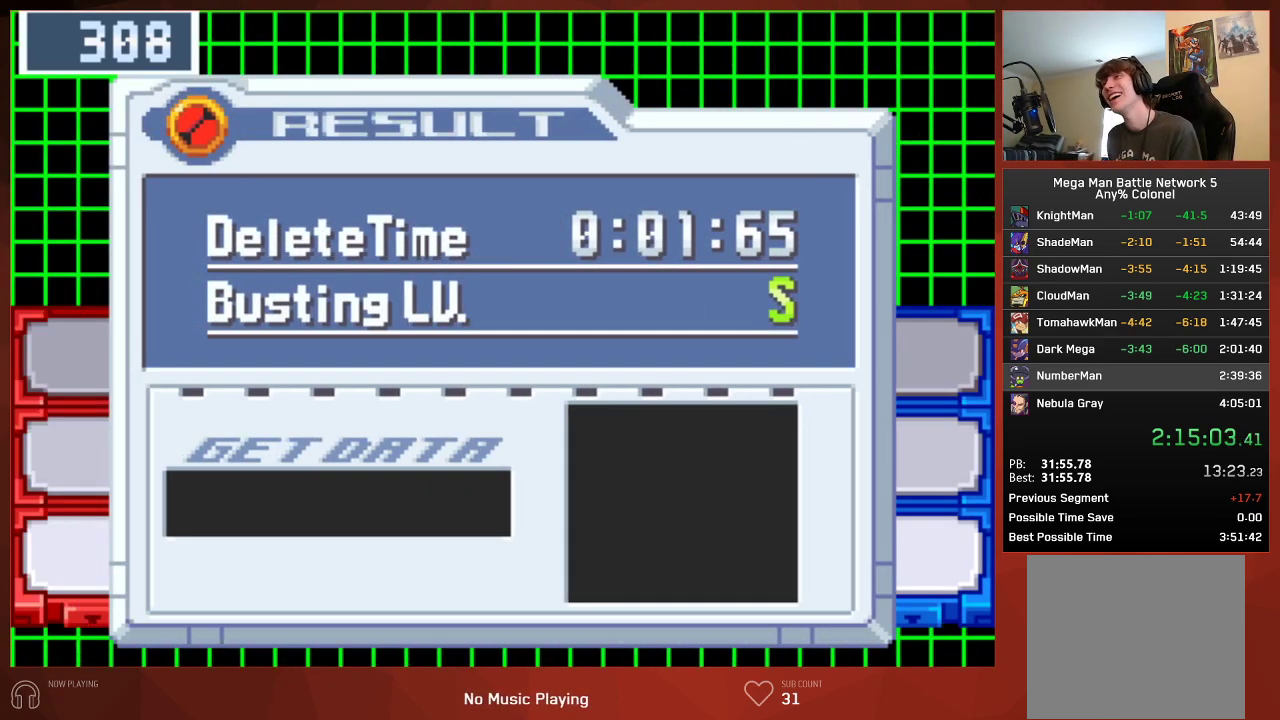
{"buttons": ["CROSS", "CIRCLE"], "left_stick": "center", "right_stick": "center"}
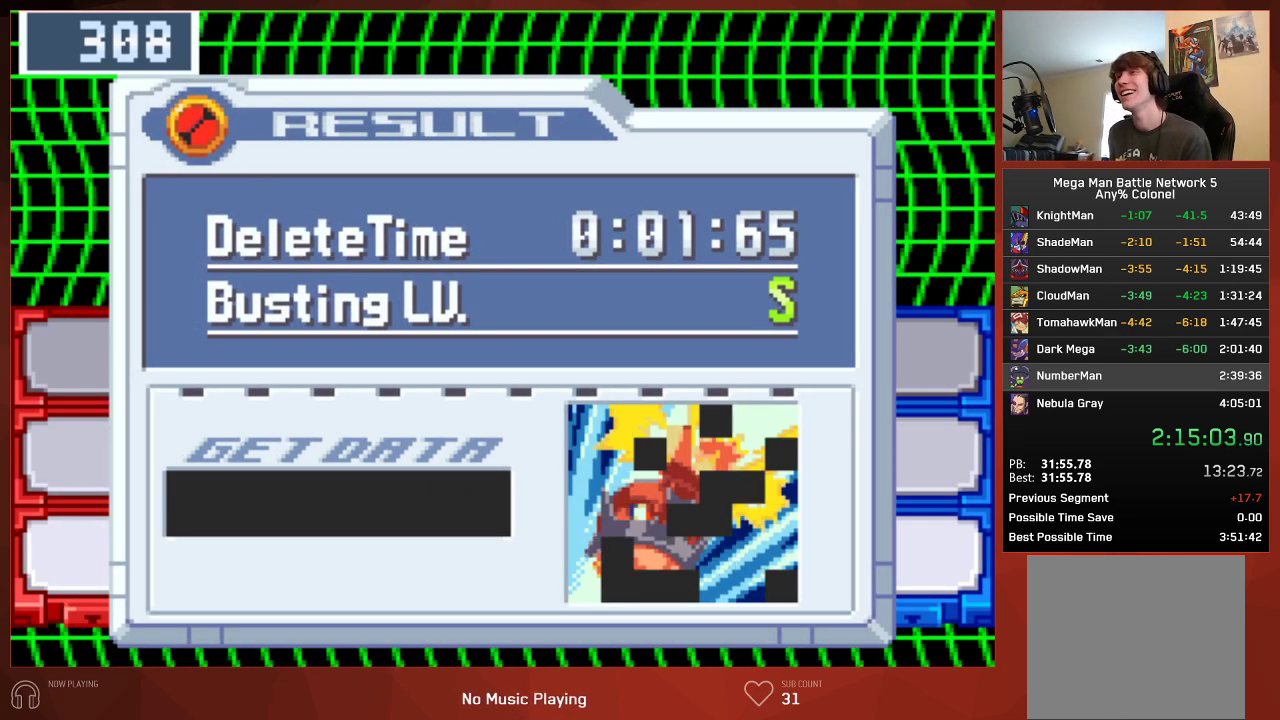
{"buttons": ["CIRCLE"], "left_stick": "center", "right_stick": "center"}
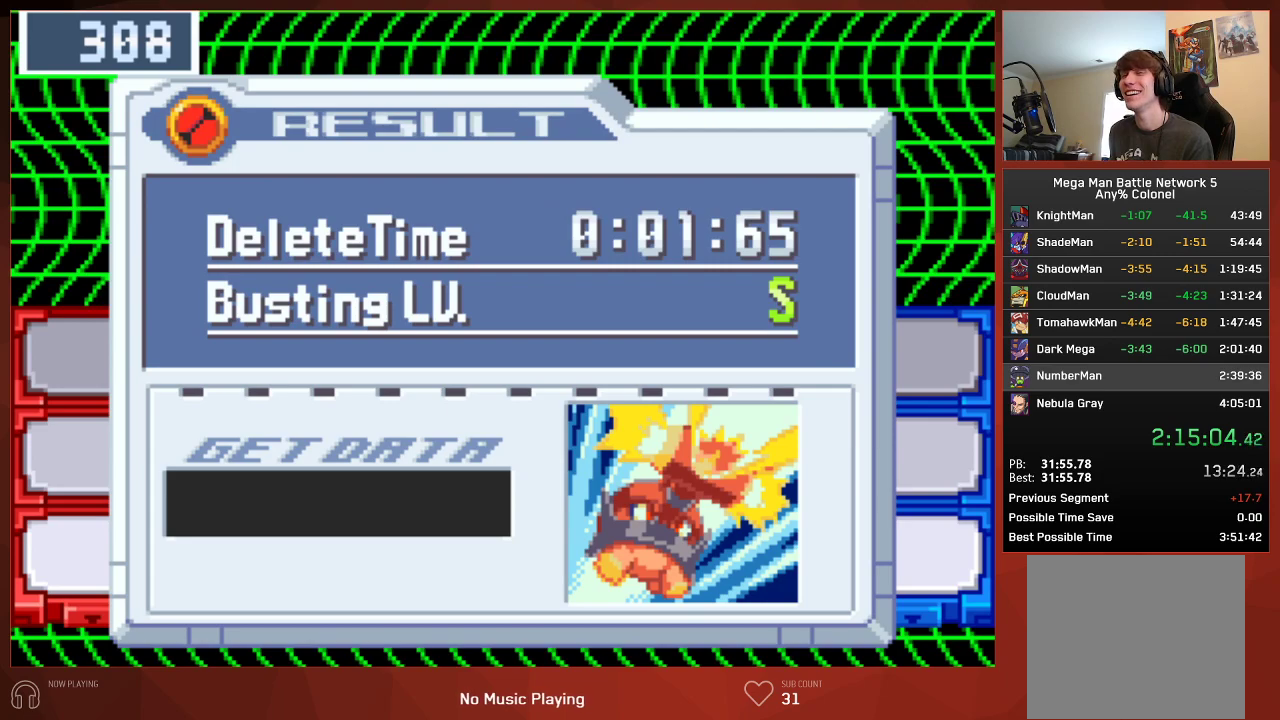
{"buttons": ["CIRCLE"], "left_stick": "center", "right_stick": "center", "events": []}
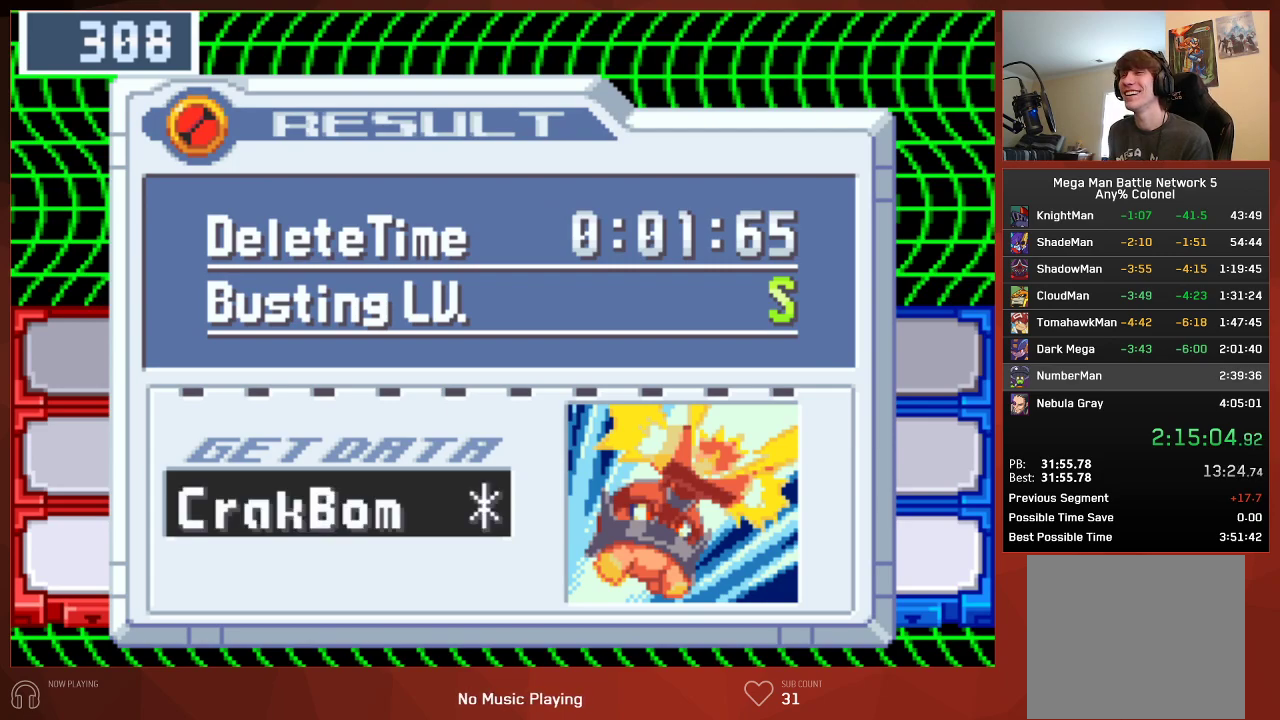
{"buttons": ["CIRCLE"], "left_stick": "center", "right_stick": "center", "events": []}
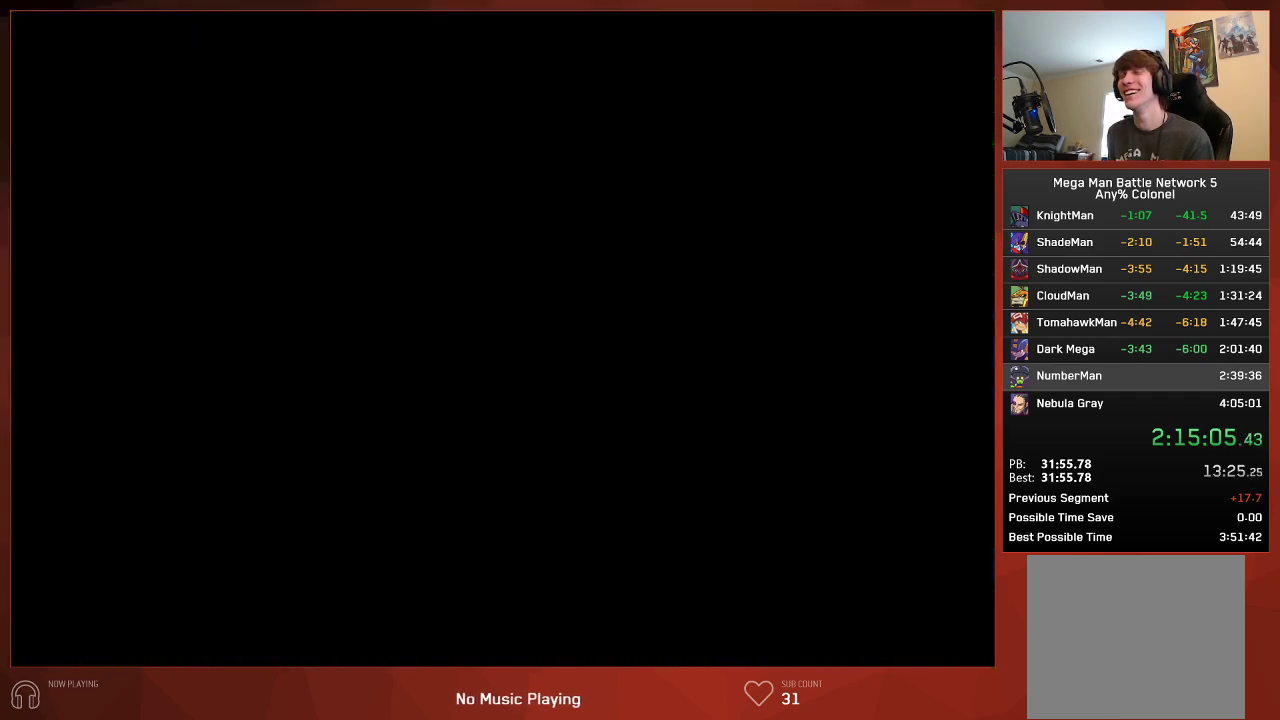
{"buttons": ["CIRCLE"], "left_stick": "center", "right_stick": "center", "events": []}
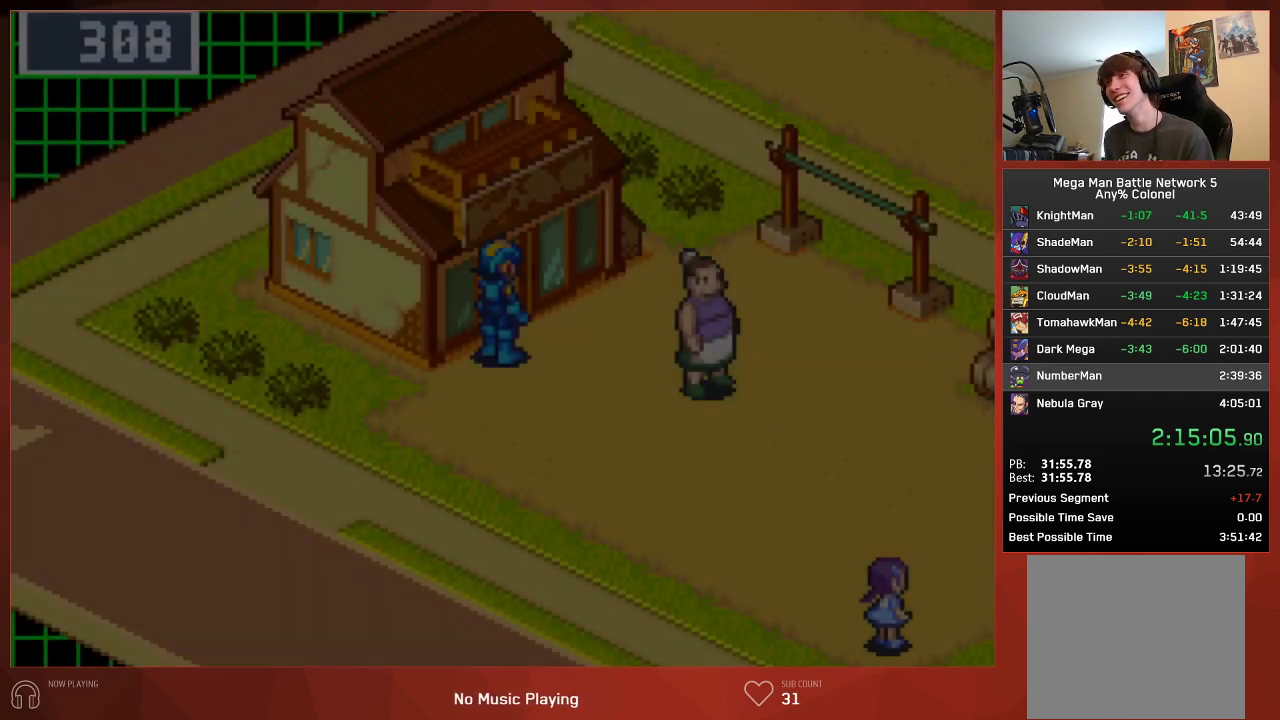
{"buttons": ["DPAD_DOWN", "DPAD_LEFT"], "left_stick": "center", "right_stick": "center", "events": [[17, "DPAD_DOWN", "down"], [33, "DPAD_LEFT", "down"], [50, "CIRCLE", "up"]]}
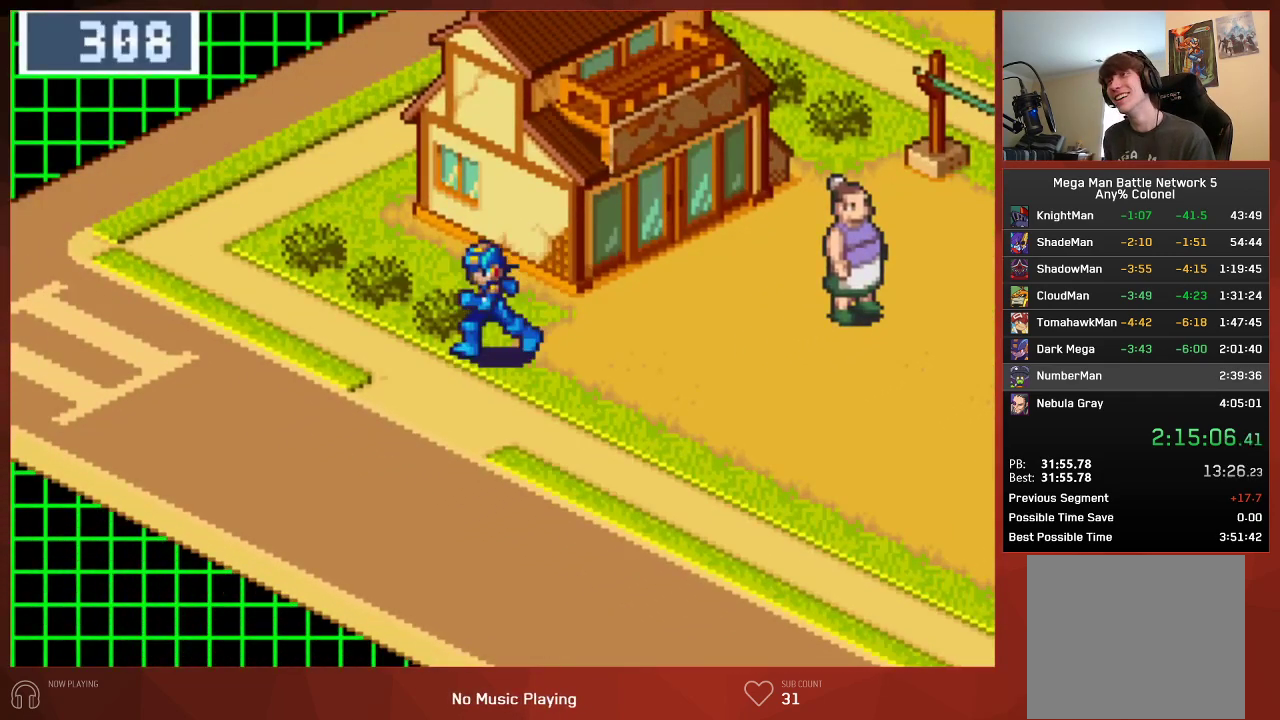
{"buttons": ["DPAD_UP", "DPAD_LEFT"], "left_stick": "center", "right_stick": "center", "events": [[33, "DPAD_DOWN", "up"], [67, "DPAD_UP", "down"]]}
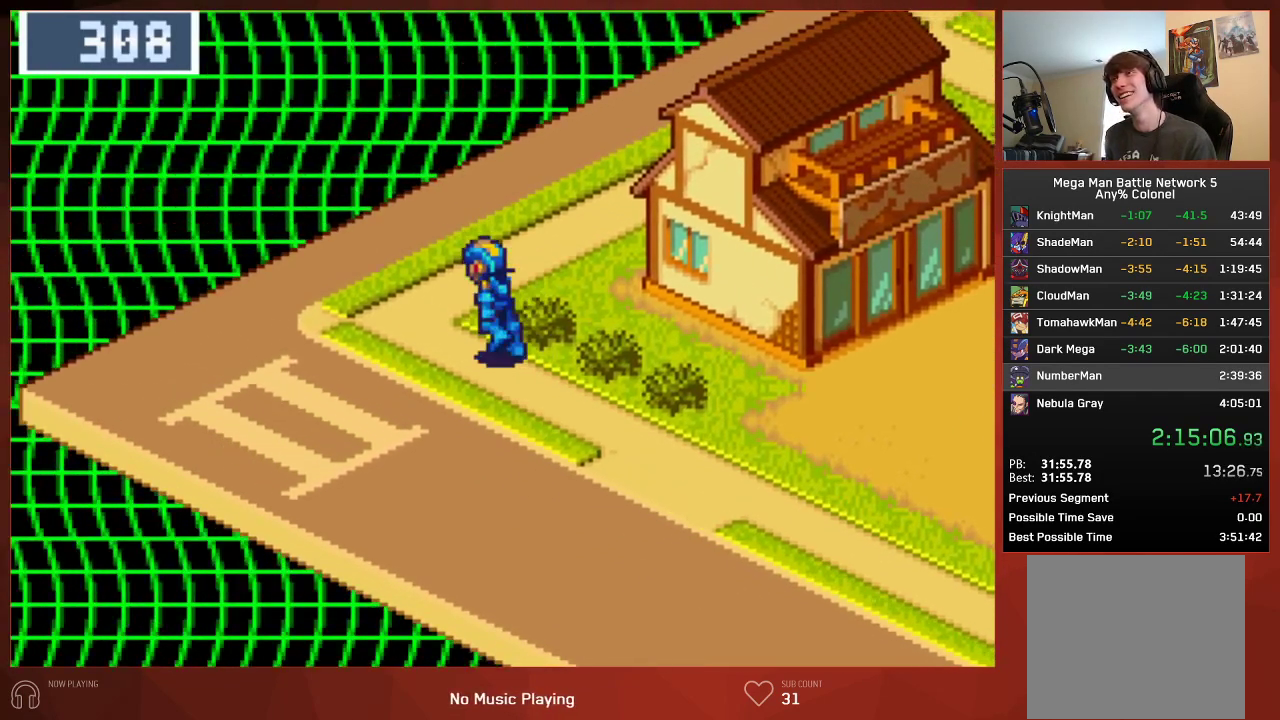
{"buttons": ["DPAD_UP", "DPAD_RIGHT"], "left_stick": "center", "right_stick": "center", "events": [[33, "DPAD_LEFT", "up"], [200, "DPAD_RIGHT", "down"]]}
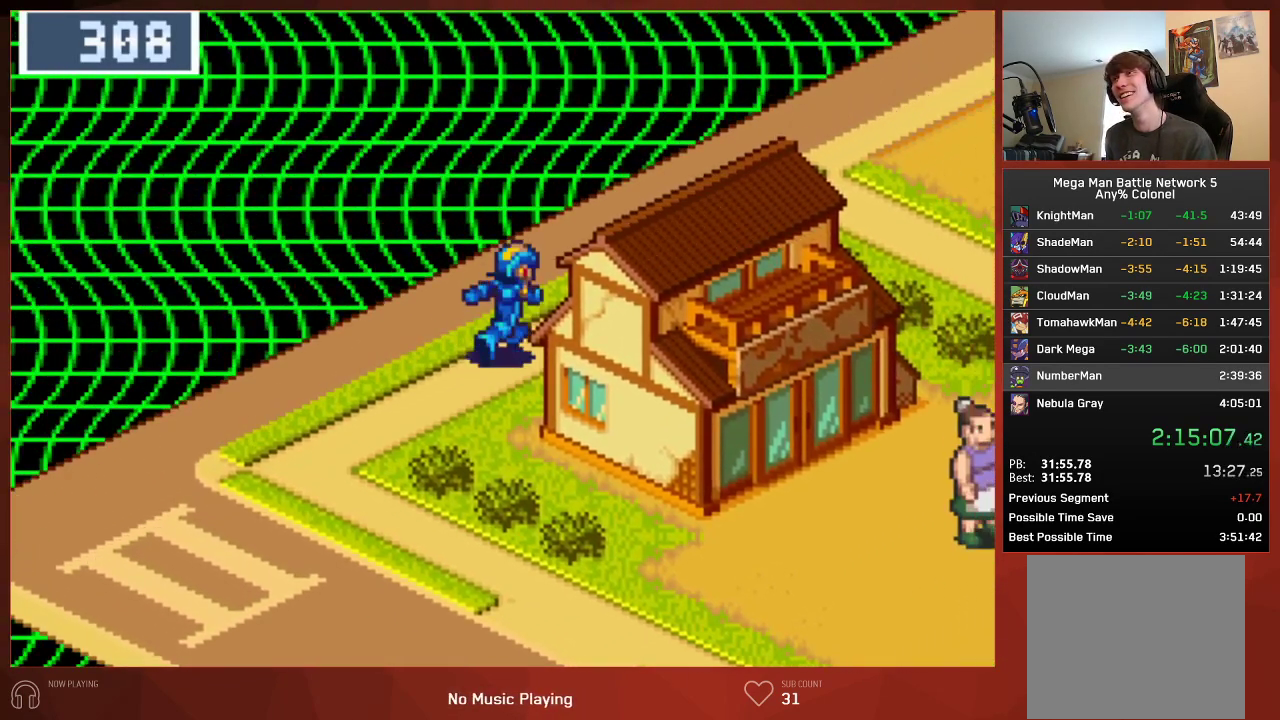
{"buttons": ["DPAD_UP", "DPAD_RIGHT"], "left_stick": "center", "right_stick": "center", "events": []}